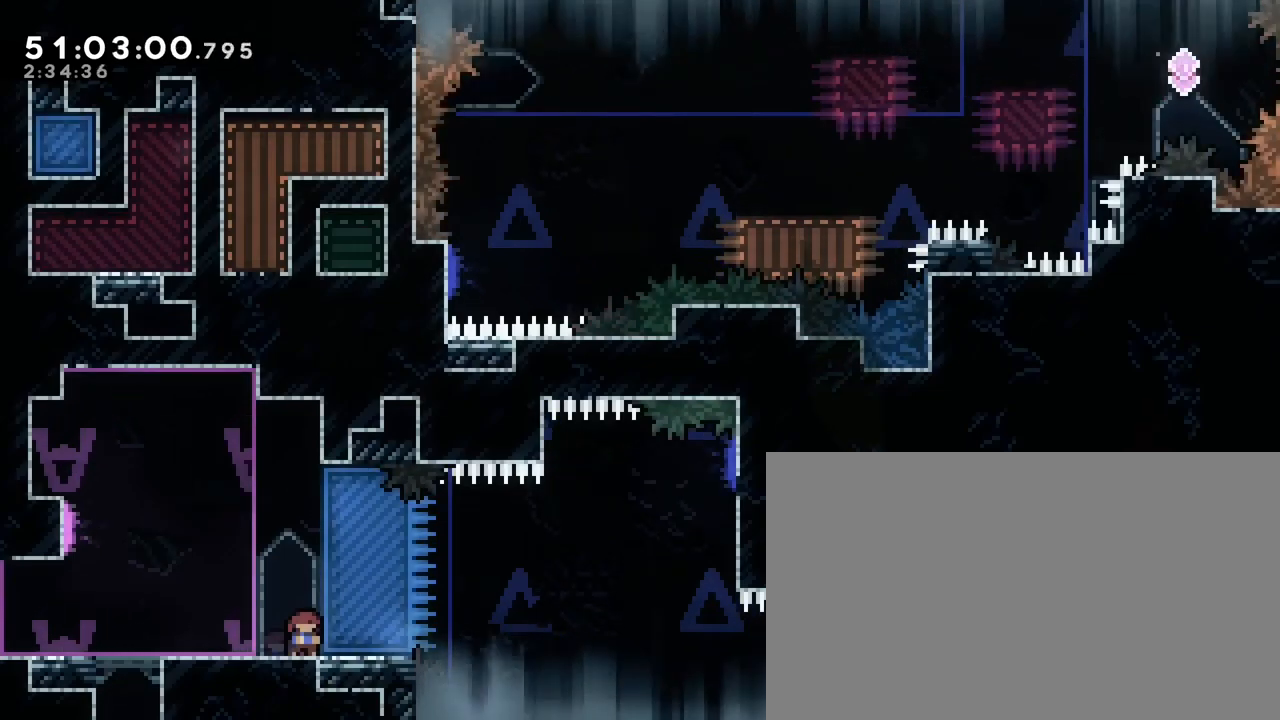
Gameplay with a controller (Xbox layout); each line is a JSON object with the inputs held at the frame after it. "events" lists button and stick changes between this image and that frame as [ms after this image, input, new state], when the widget could be followed in between. Not read: L1 L2 L3 R1 R2 R3 SELECT START X Y.
{"buttons": [], "left_stick": "down-right", "right_stick": "center", "events": [[317, "right_stick", "left"], [483, "right_stick", "center"]]}
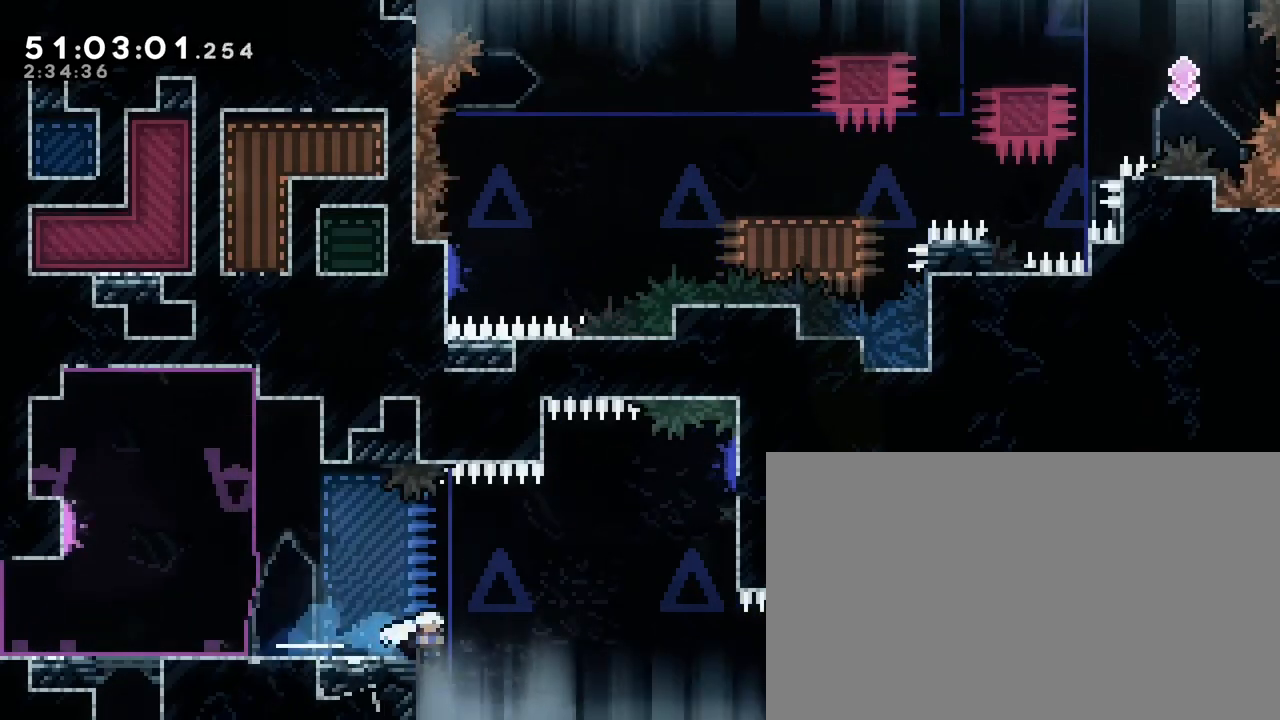
{"buttons": [], "left_stick": "down-right", "right_stick": "center", "events": [[33, "right_stick", "up-left"], [400, "right_stick", "center"]]}
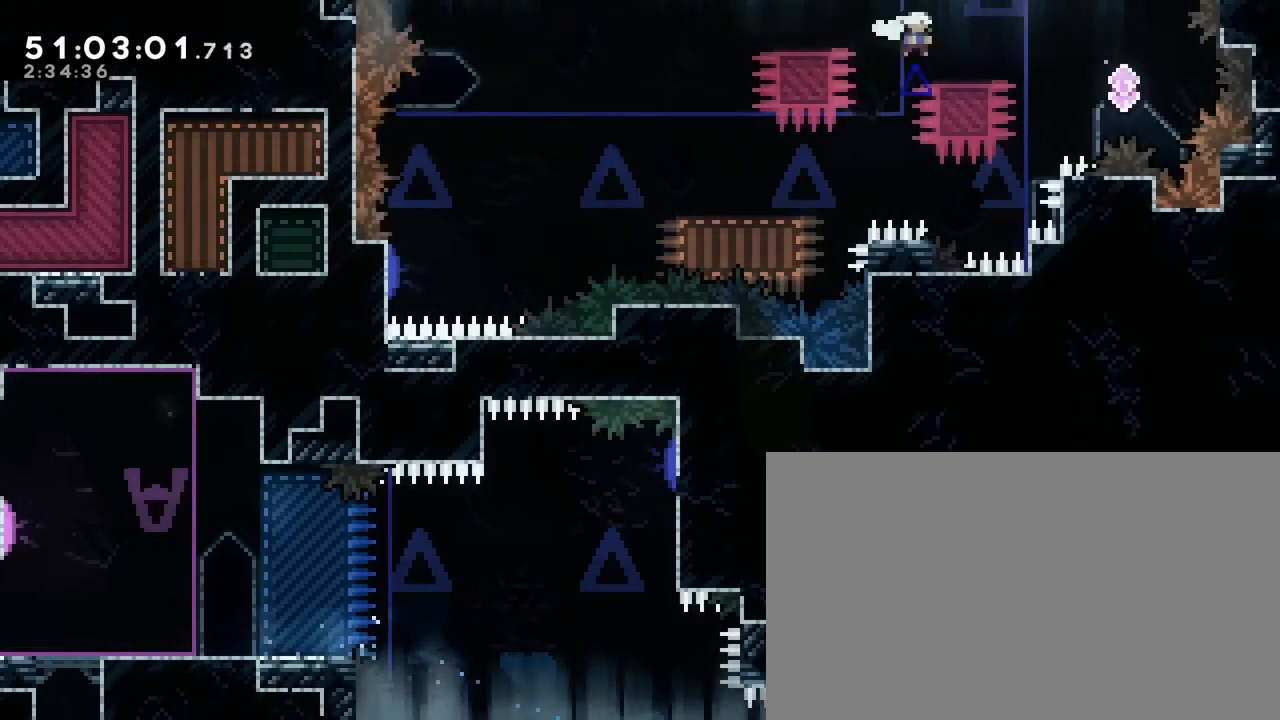
{"buttons": [], "left_stick": "down-left", "right_stick": "left", "events": [[17, "right_stick", "left"], [217, "right_stick", "up-right"], [250, "left_stick", "down-left"], [317, "right_stick", "left"]]}
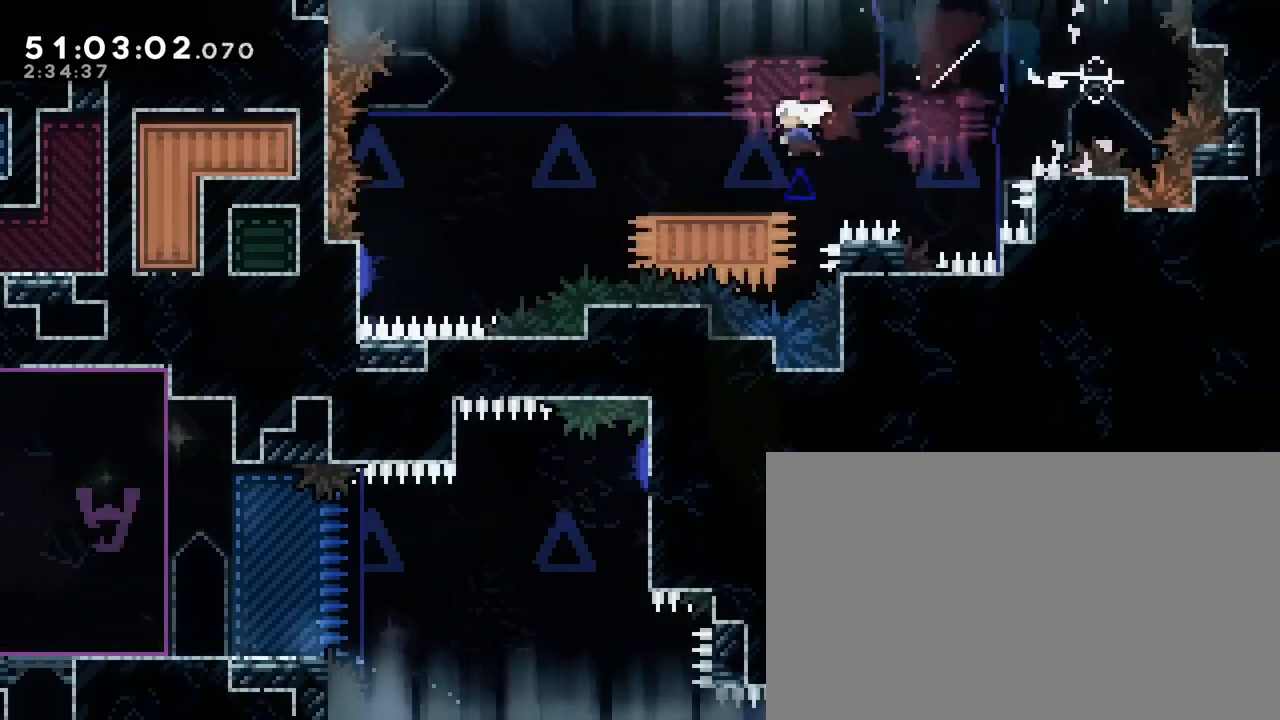
{"buttons": [], "left_stick": "down-left", "right_stick": "center", "events": [[100, "right_stick", "up"], [200, "right_stick", "left"], [450, "right_stick", "center"]]}
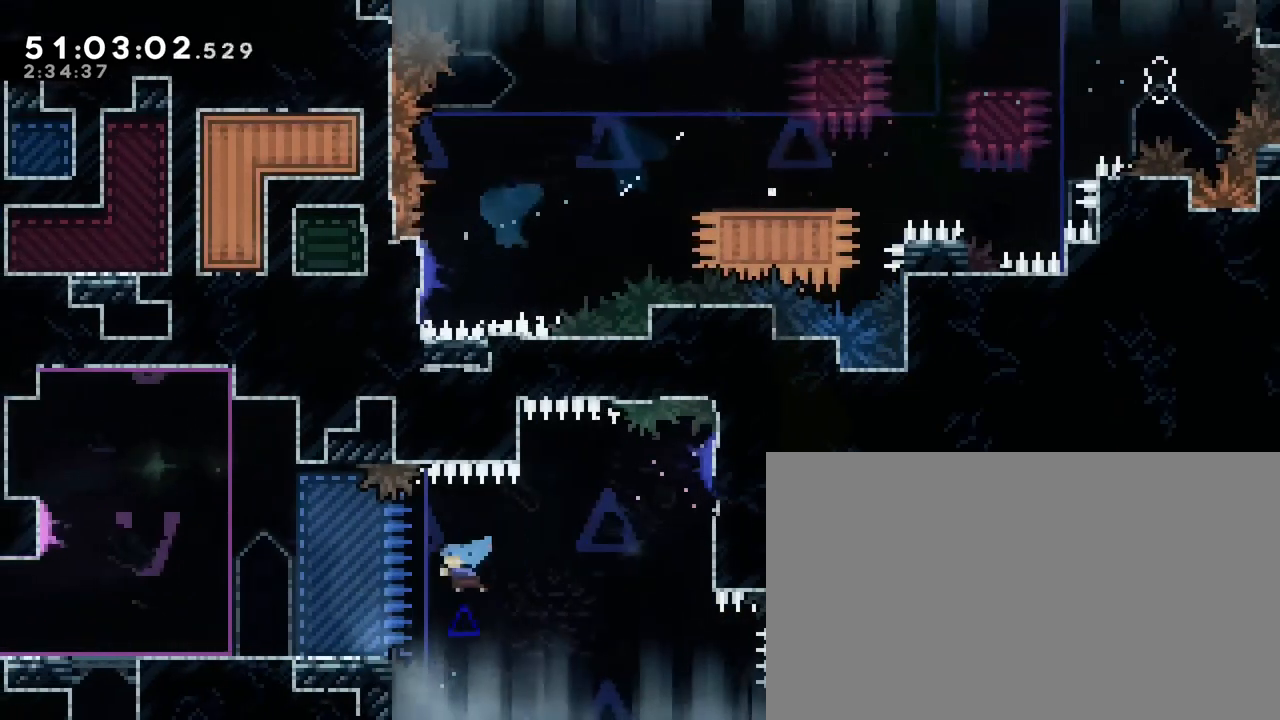
{"buttons": [], "left_stick": "down-right", "right_stick": "down-left", "events": [[150, "right_stick", "up"], [167, "left_stick", "left"], [317, "left_stick", "down-right"], [400, "right_stick", "down-left"]]}
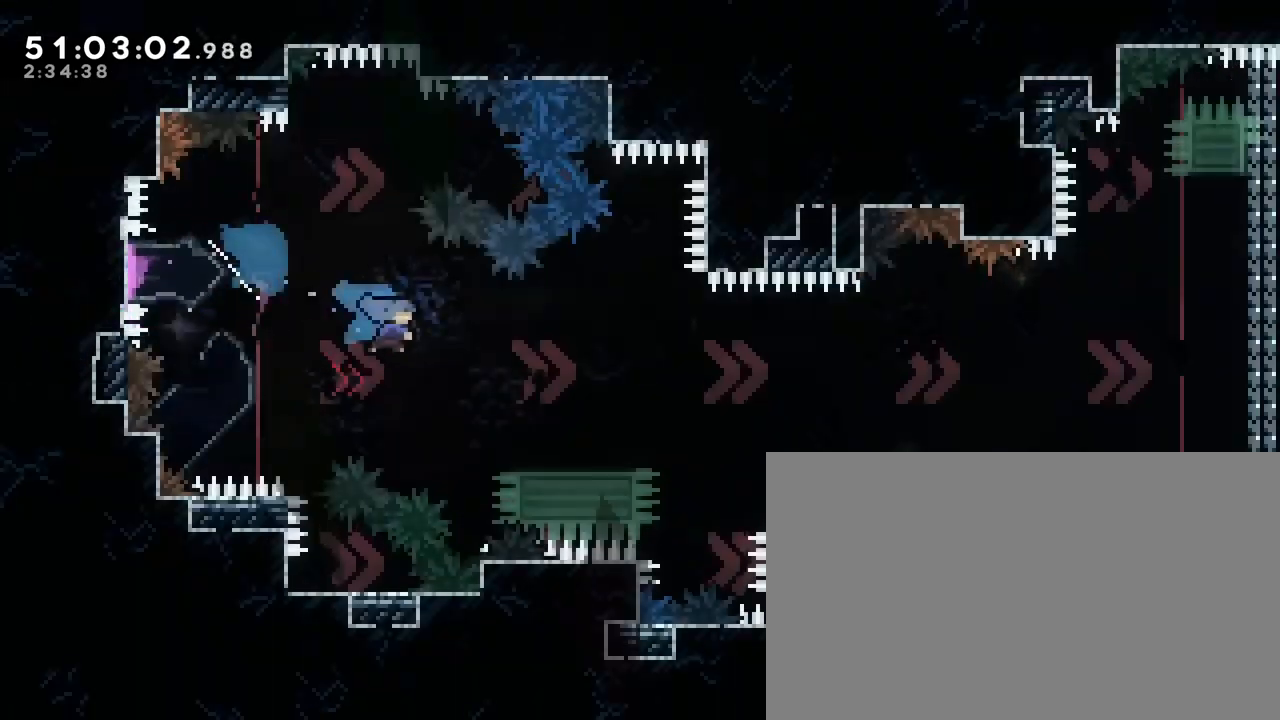
{"buttons": [], "left_stick": "right", "right_stick": "up", "events": [[50, "right_stick", "center"], [100, "left_stick", "right"], [250, "right_stick", "up"]]}
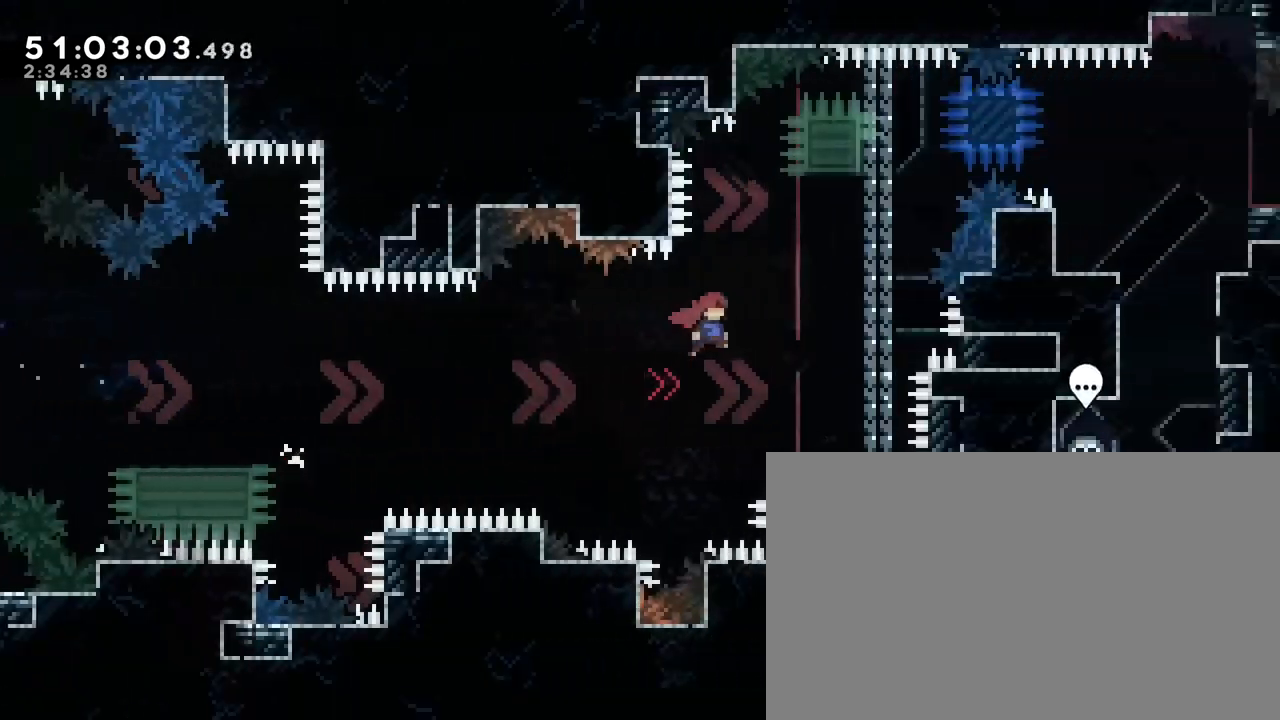
{"buttons": [], "left_stick": "right", "right_stick": "center", "events": [[167, "left_stick", "up"], [167, "right_stick", "down-left"], [283, "right_stick", "center"], [350, "left_stick", "right"], [367, "right_stick", "up"], [450, "right_stick", "center"]]}
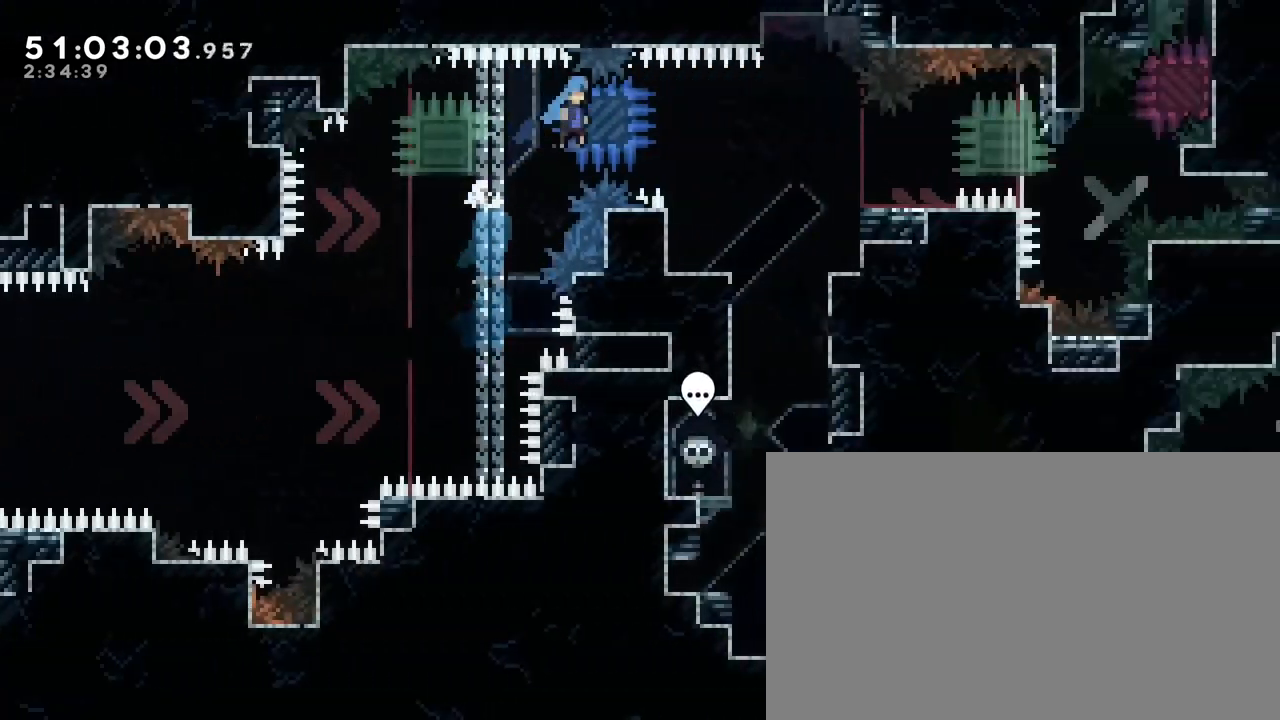
{"buttons": [], "left_stick": "center", "right_stick": "center", "events": [[350, "left_stick", "center"]]}
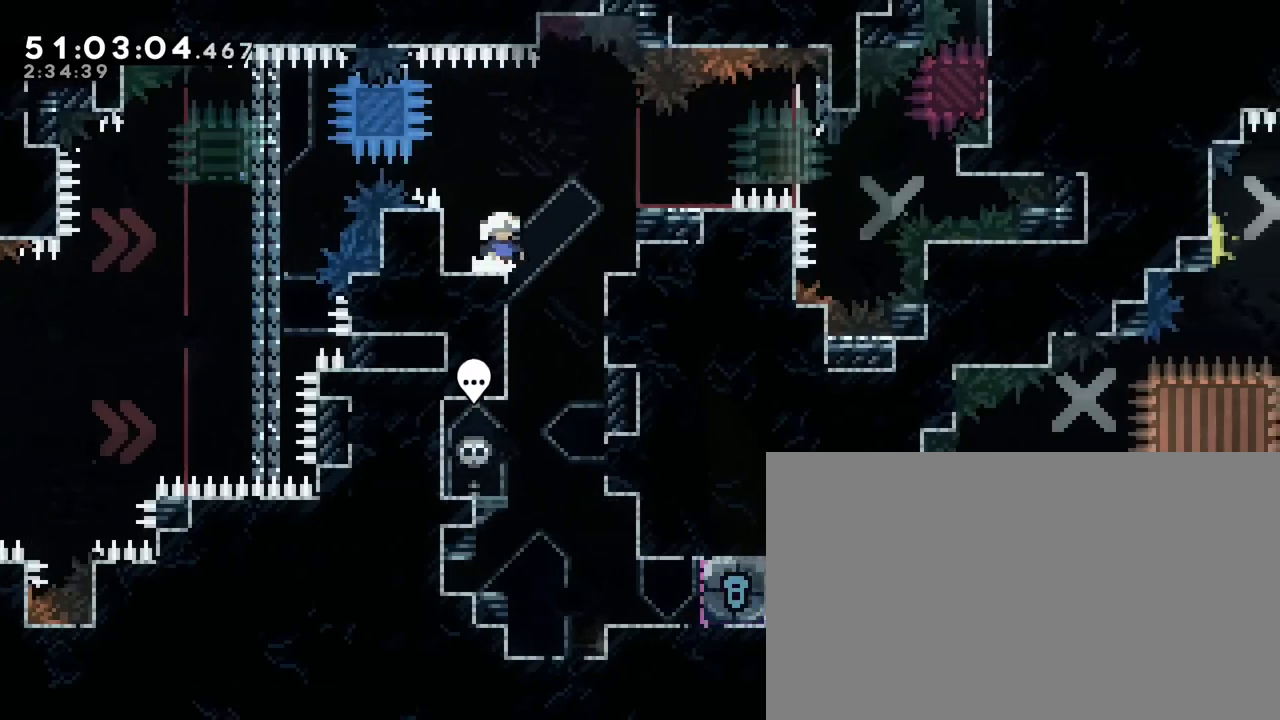
{"buttons": [], "left_stick": "center", "right_stick": "center", "events": []}
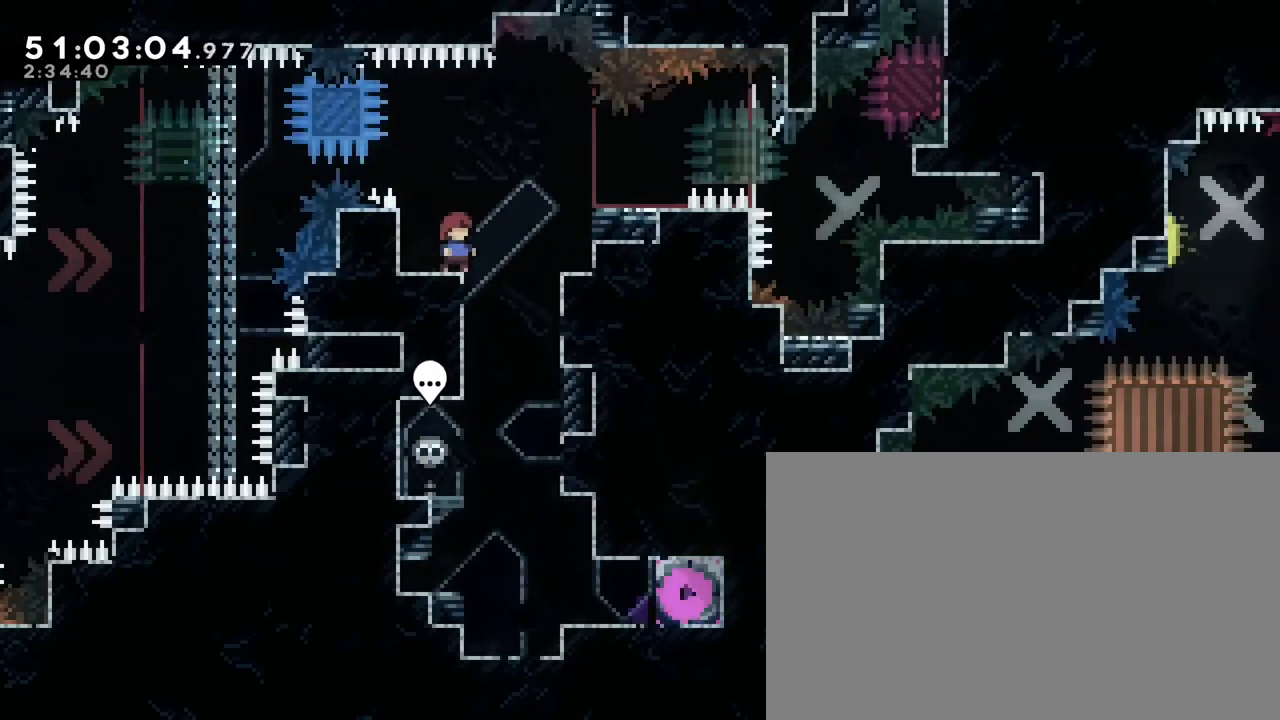
{"buttons": [], "left_stick": "center", "right_stick": "center", "events": [[50, "left_stick", "right"], [250, "left_stick", "center"]]}
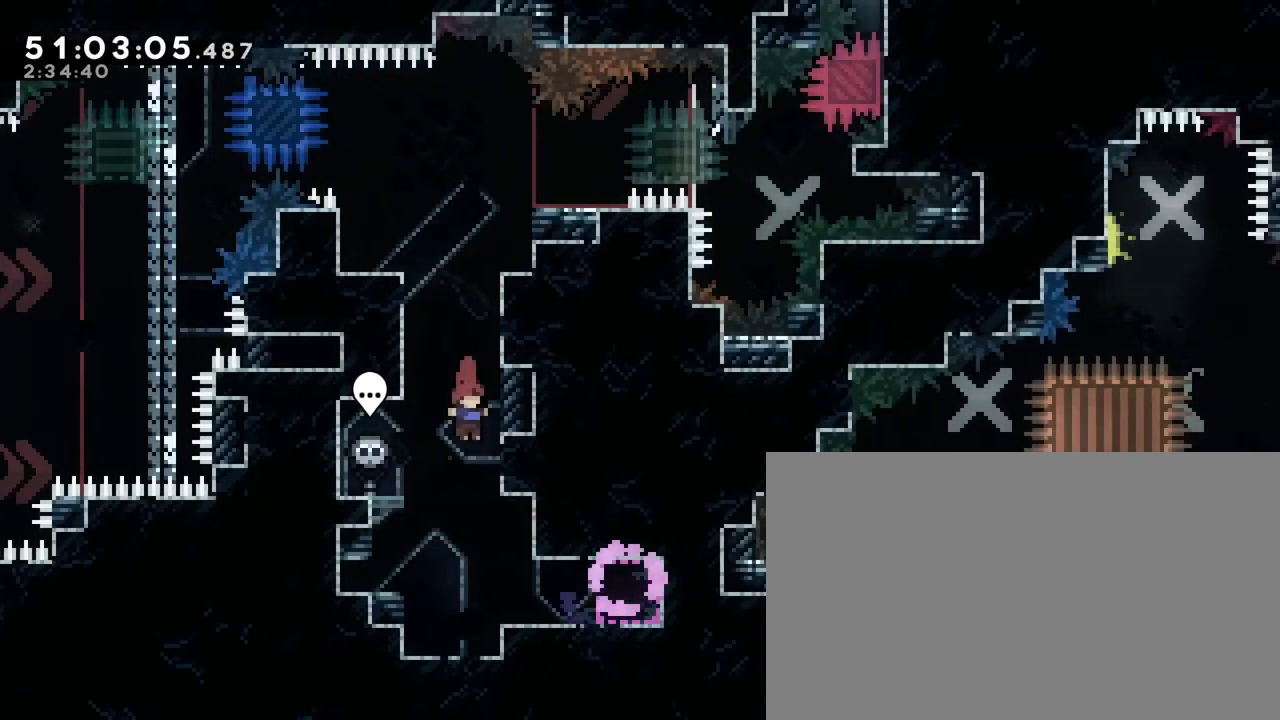
{"buttons": [], "left_stick": "right", "right_stick": "center", "events": [[67, "left_stick", "left"], [200, "left_stick", "center"], [467, "left_stick", "right"]]}
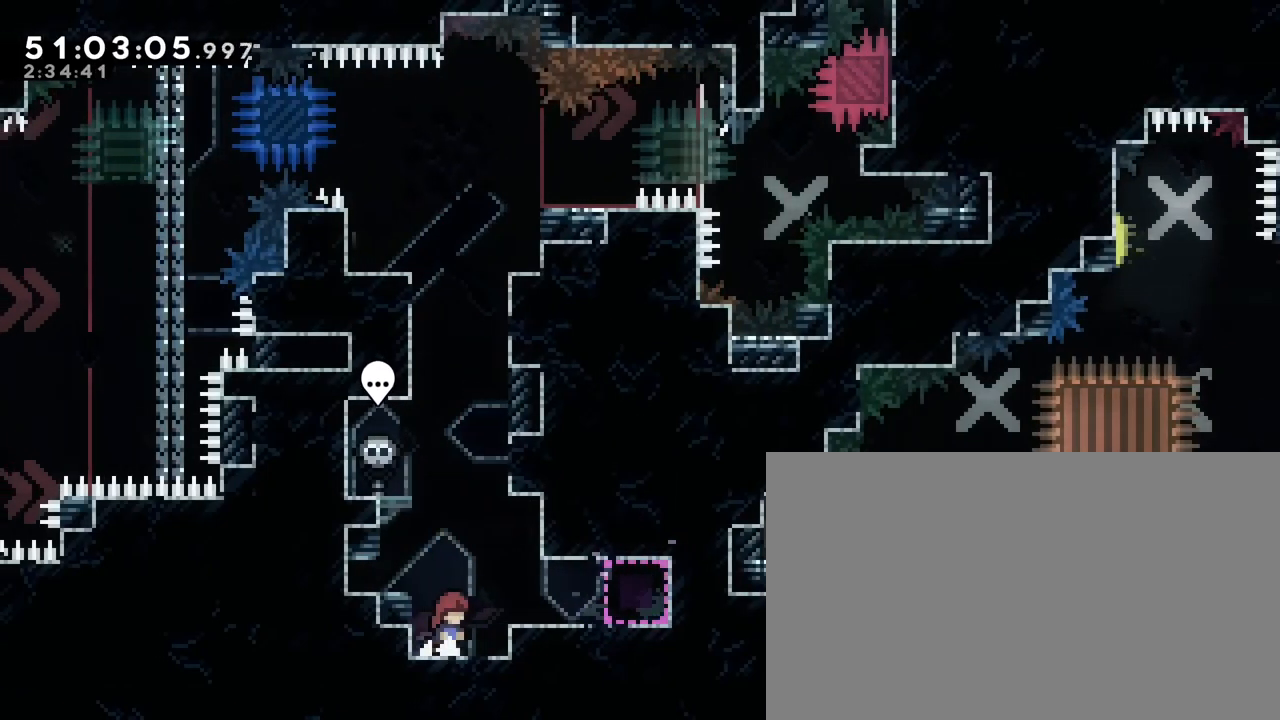
{"buttons": [], "left_stick": "center", "right_stick": "up", "events": [[83, "left_stick", "center"], [350, "right_stick", "up"]]}
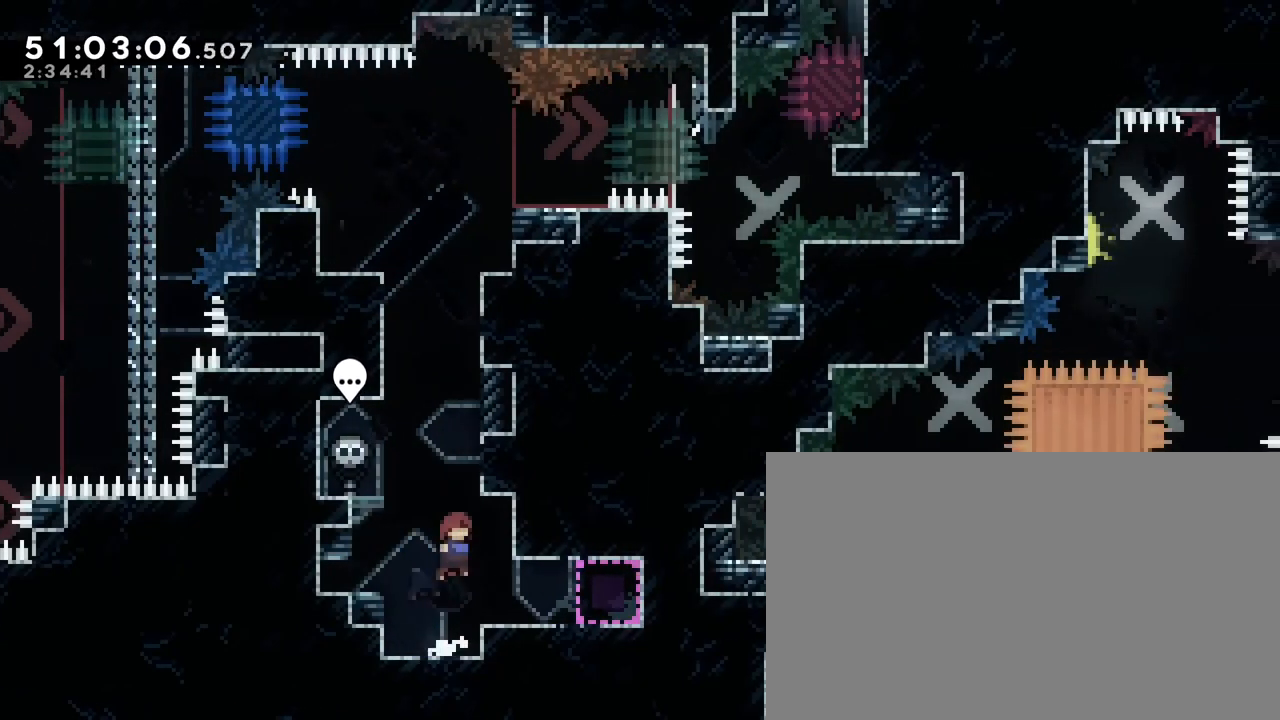
{"buttons": [], "left_stick": "center", "right_stick": "center", "events": [[267, "right_stick", "center"]]}
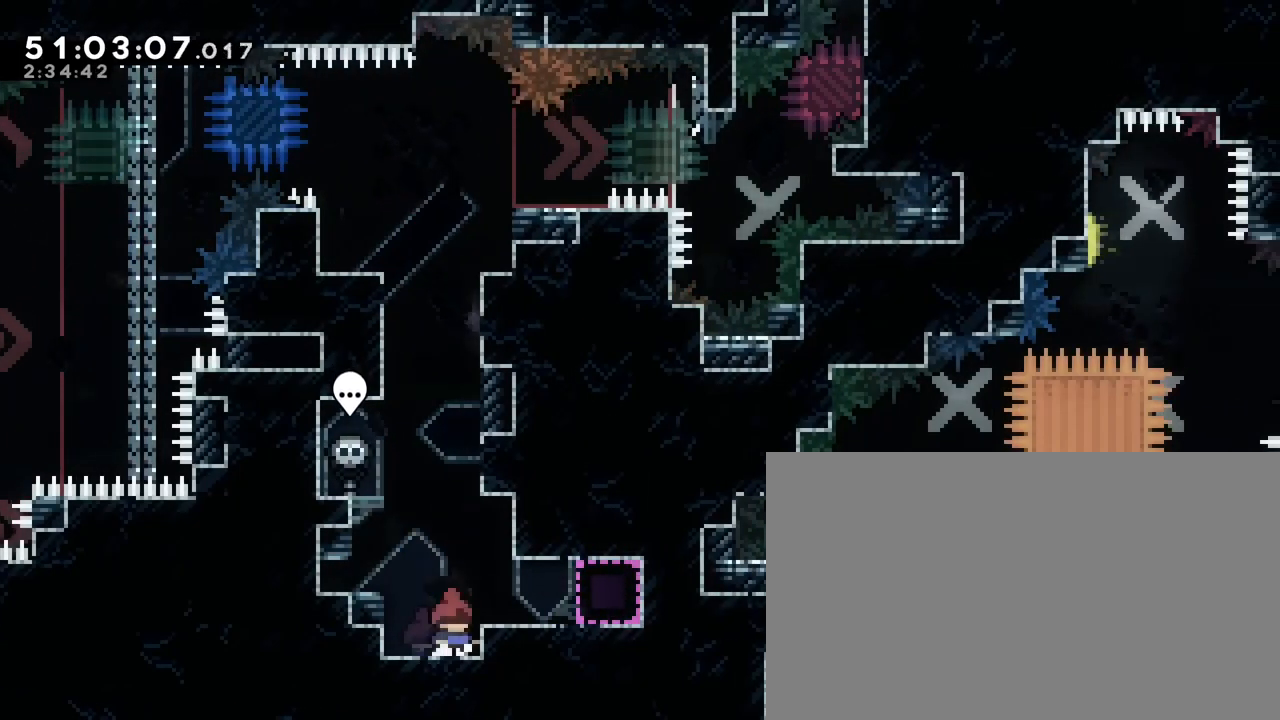
{"buttons": [], "left_stick": "left", "right_stick": "center", "events": [[183, "right_stick", "up"], [250, "left_stick", "left"], [400, "right_stick", "center"]]}
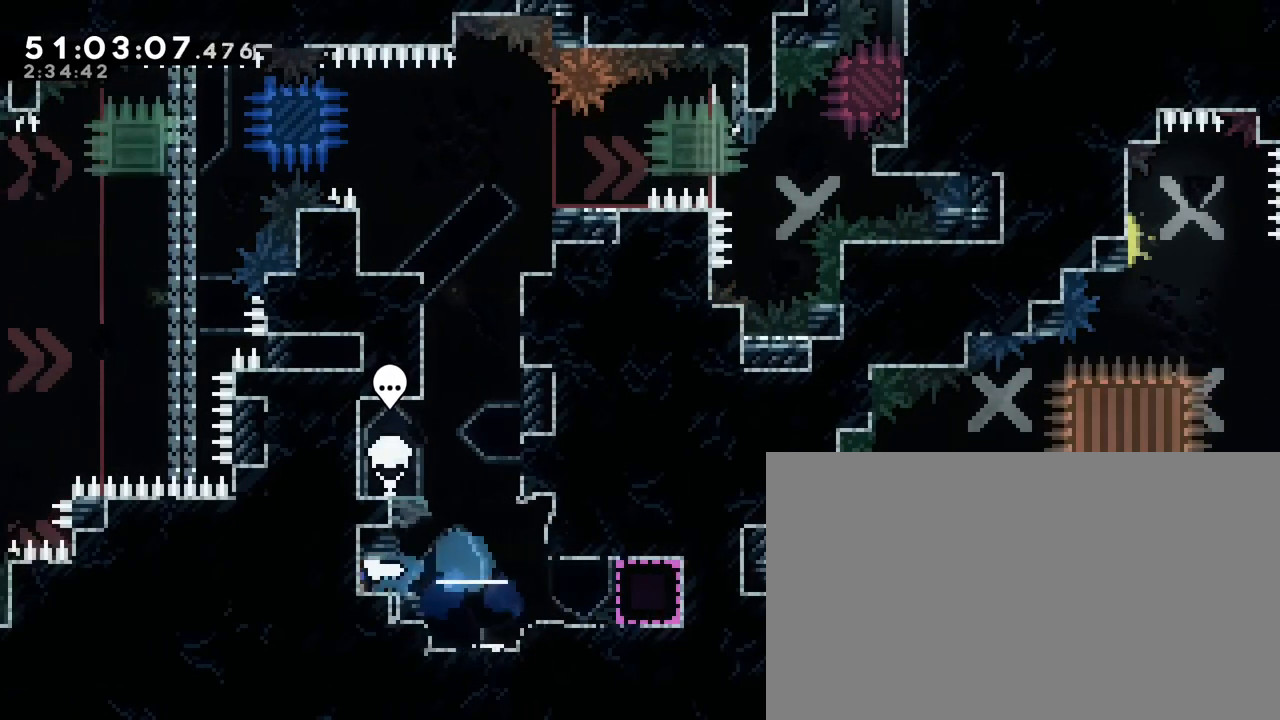
{"buttons": [], "left_stick": "right", "right_stick": "center", "events": [[250, "left_stick", "center"], [500, "left_stick", "right"]]}
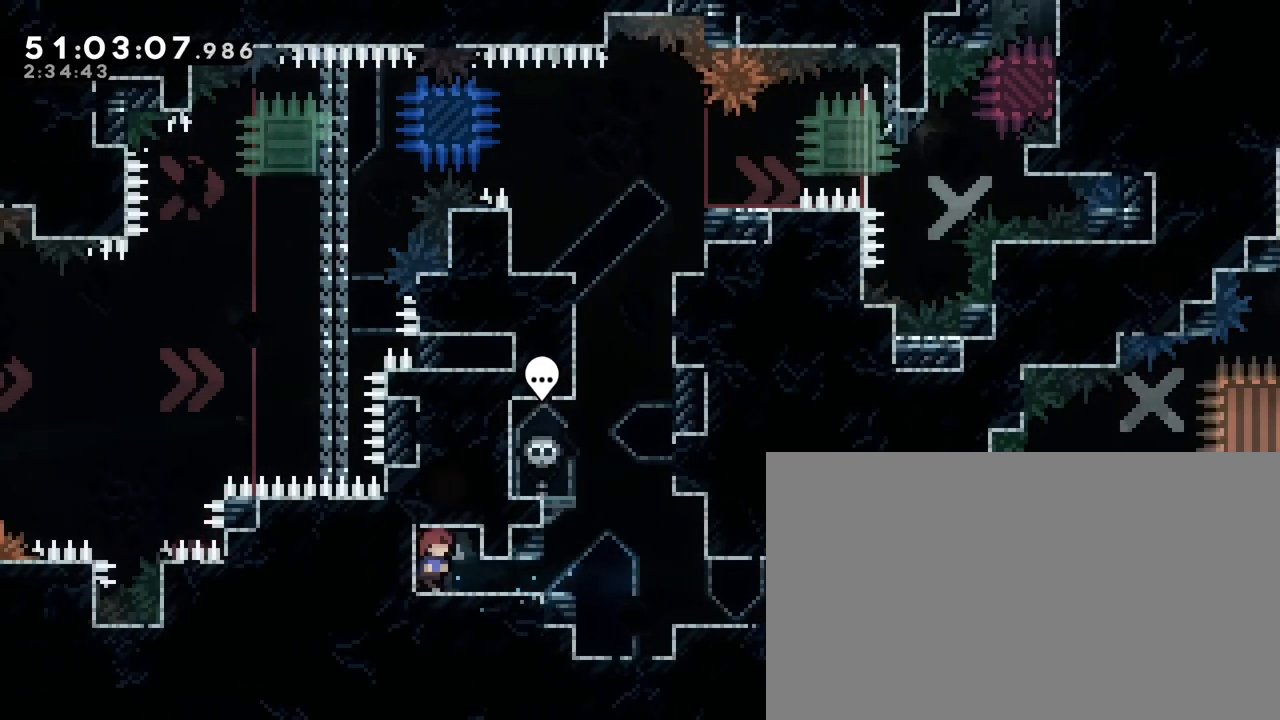
{"buttons": [], "left_stick": "center", "right_stick": "center", "events": [[133, "left_stick", "center"]]}
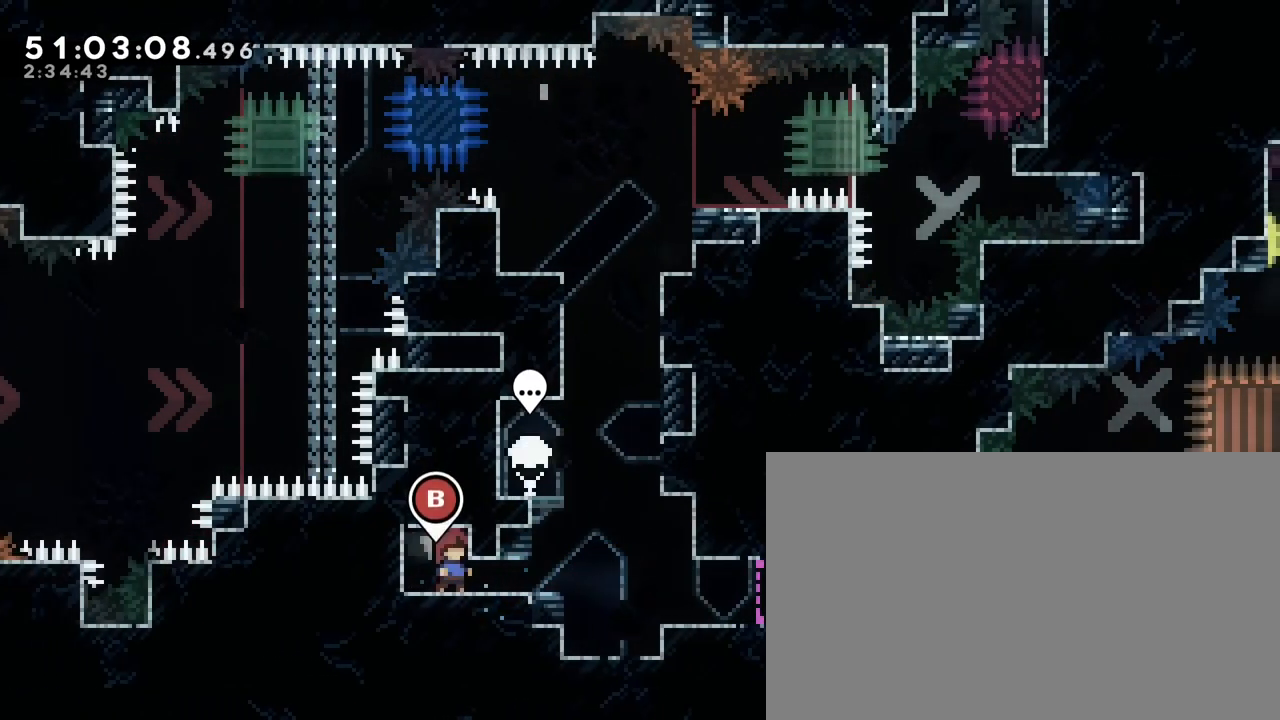
{"buttons": [], "left_stick": "center", "right_stick": "center", "events": [[33, "left_stick", "left"], [167, "left_stick", "center"]]}
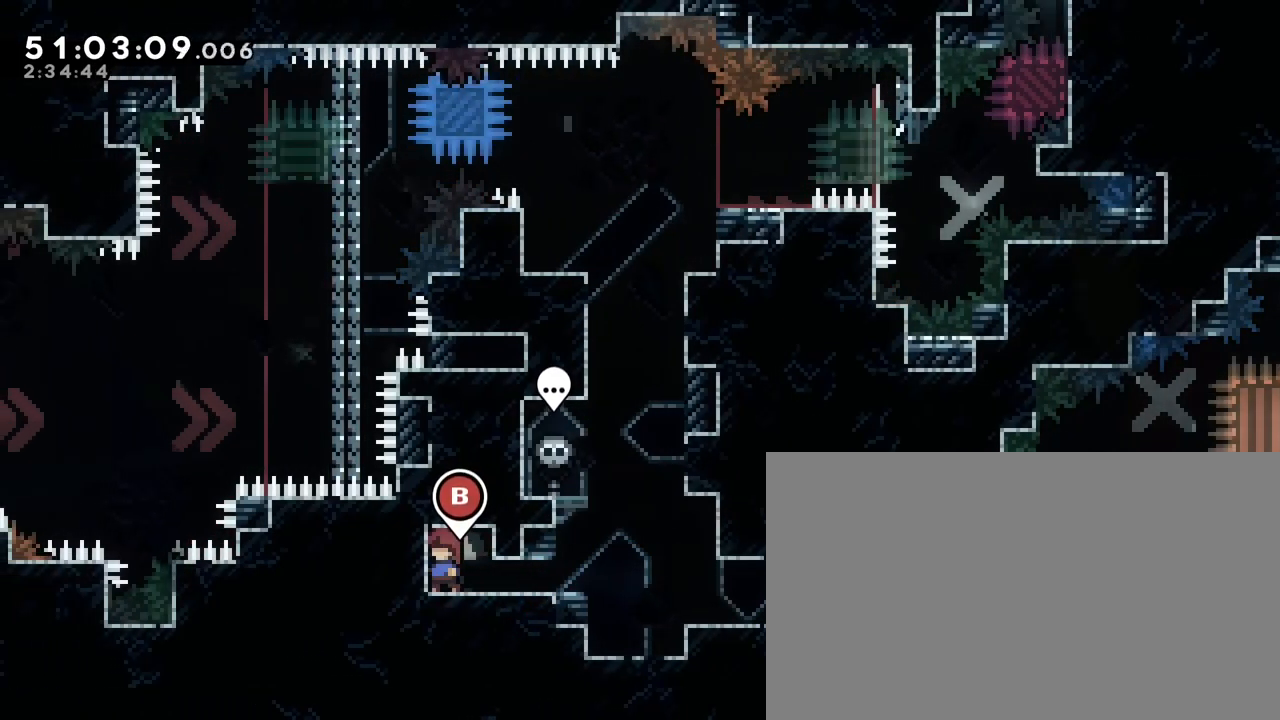
{"buttons": [], "left_stick": "center", "right_stick": "center", "events": [[250, "B", "down"], [433, "B", "up"]]}
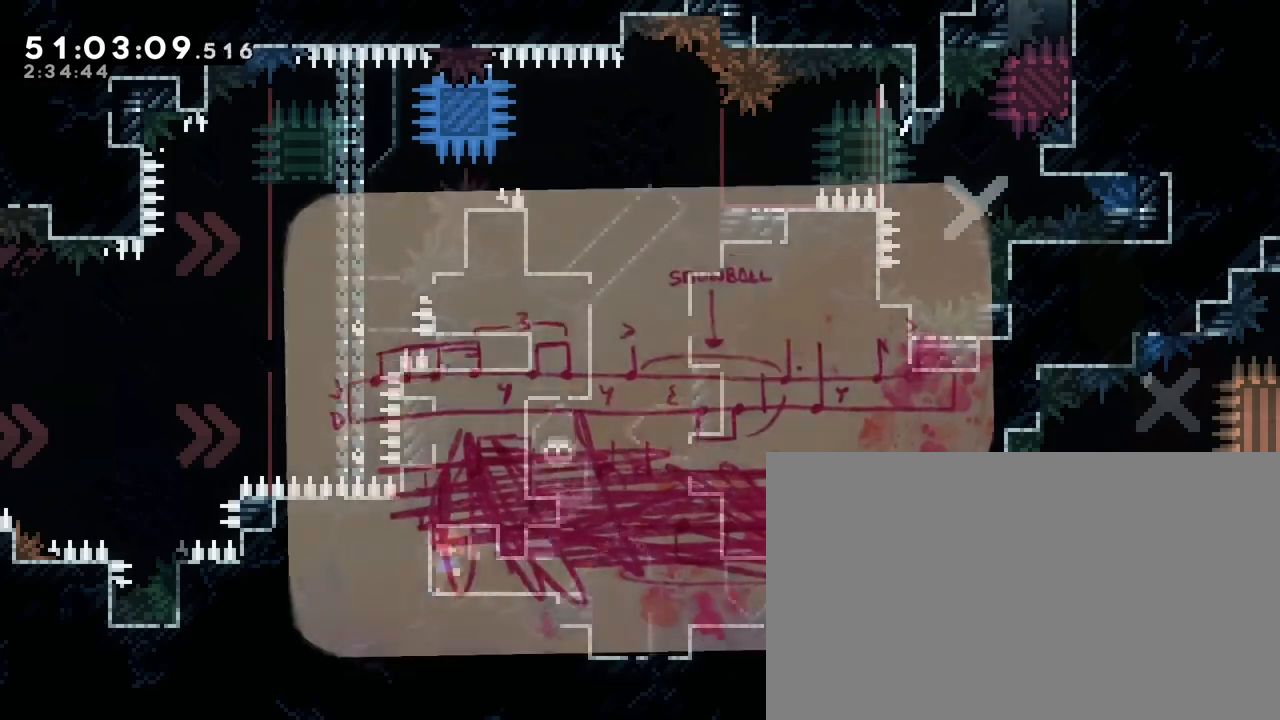
{"buttons": [], "left_stick": "center", "right_stick": "center"}
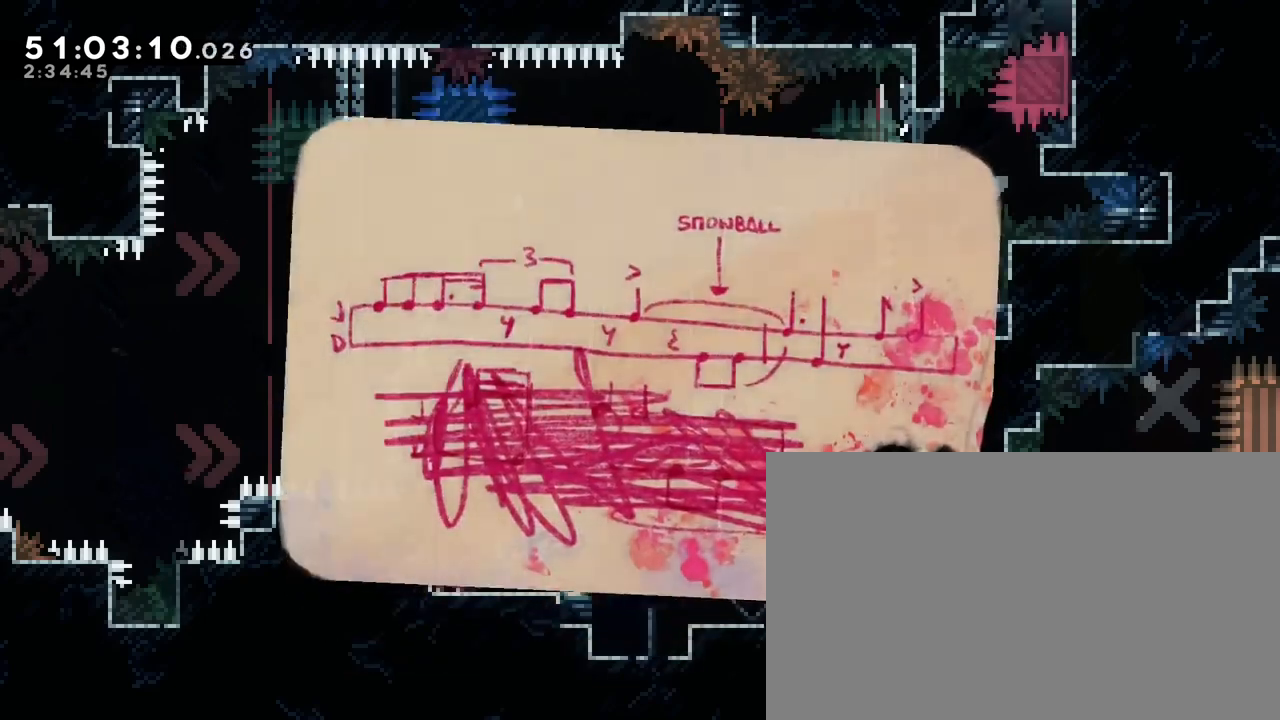
{"buttons": [], "left_stick": "center", "right_stick": "center", "events": []}
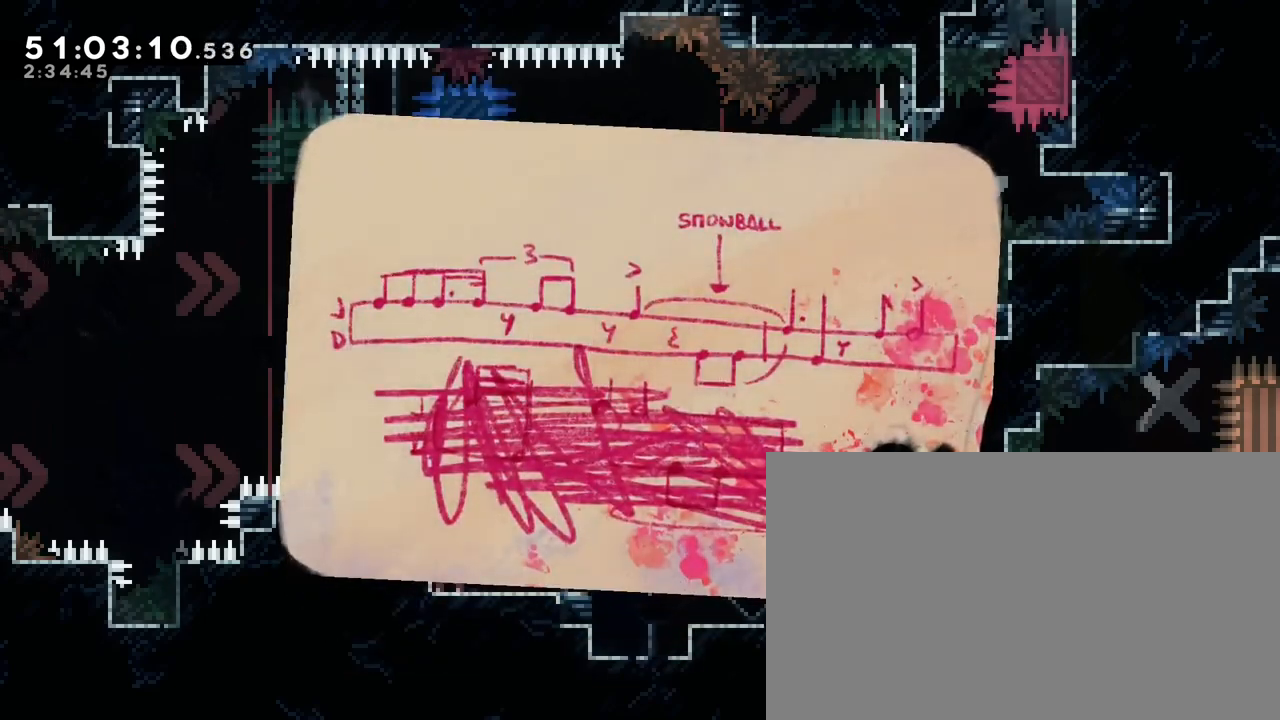
{"buttons": [], "left_stick": "center", "right_stick": "center", "events": []}
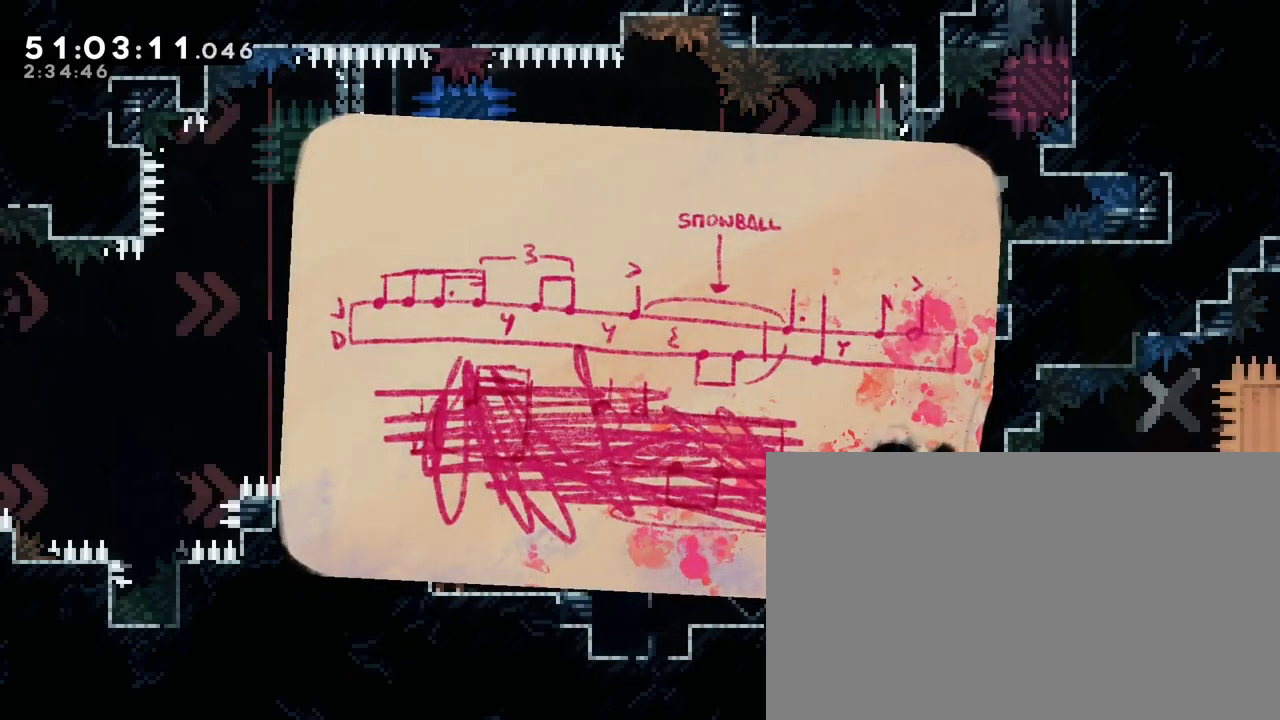
{"buttons": [], "left_stick": "center", "right_stick": "center", "events": []}
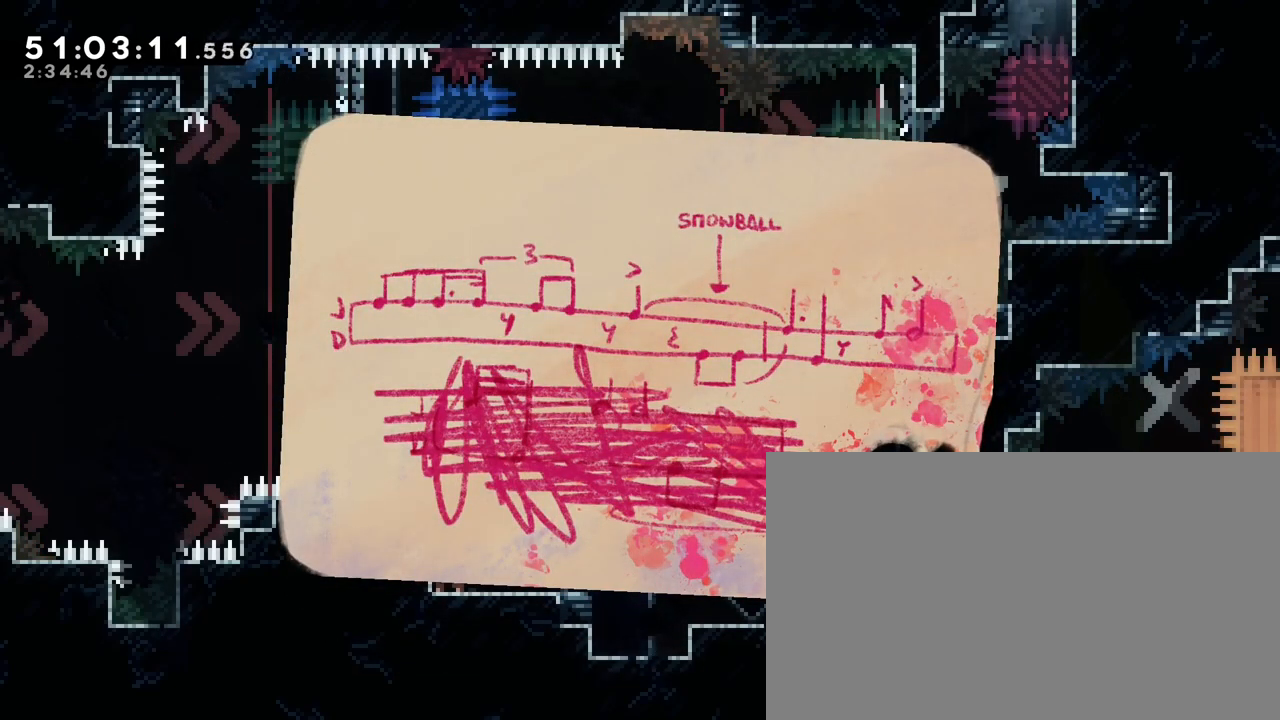
{"buttons": [], "left_stick": "center", "right_stick": "center", "events": []}
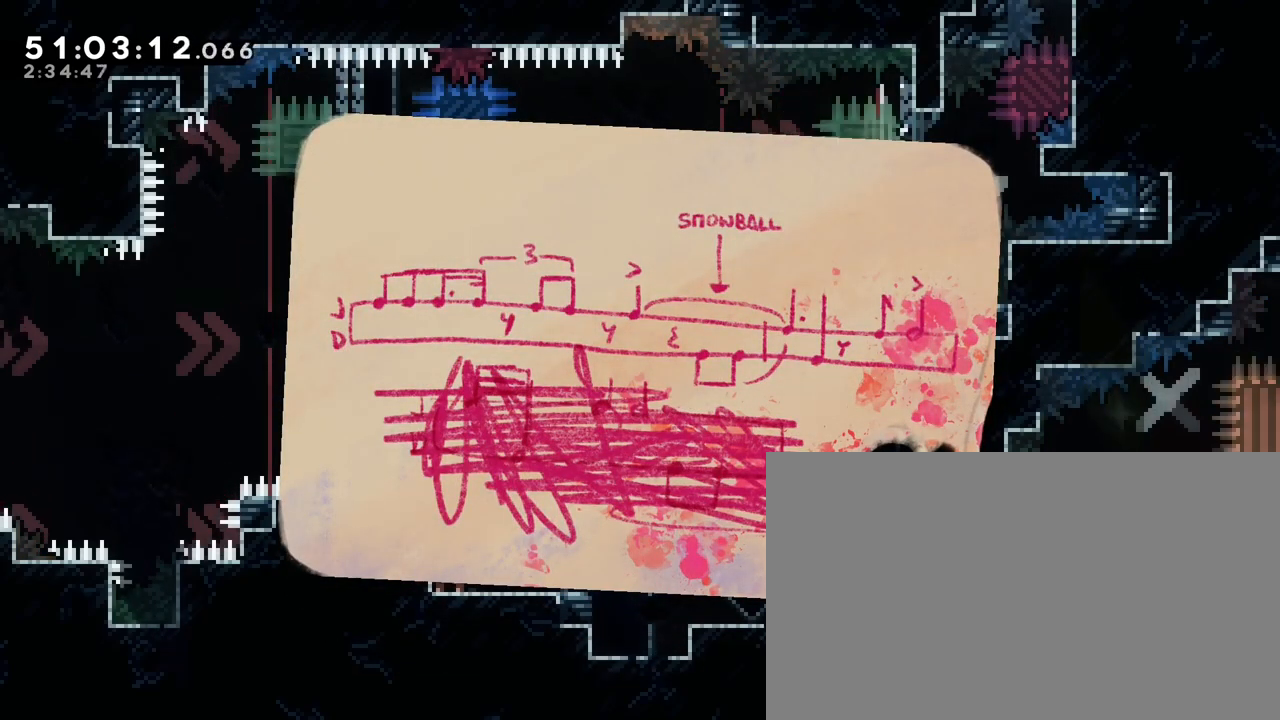
{"buttons": [], "left_stick": "center", "right_stick": "center", "events": []}
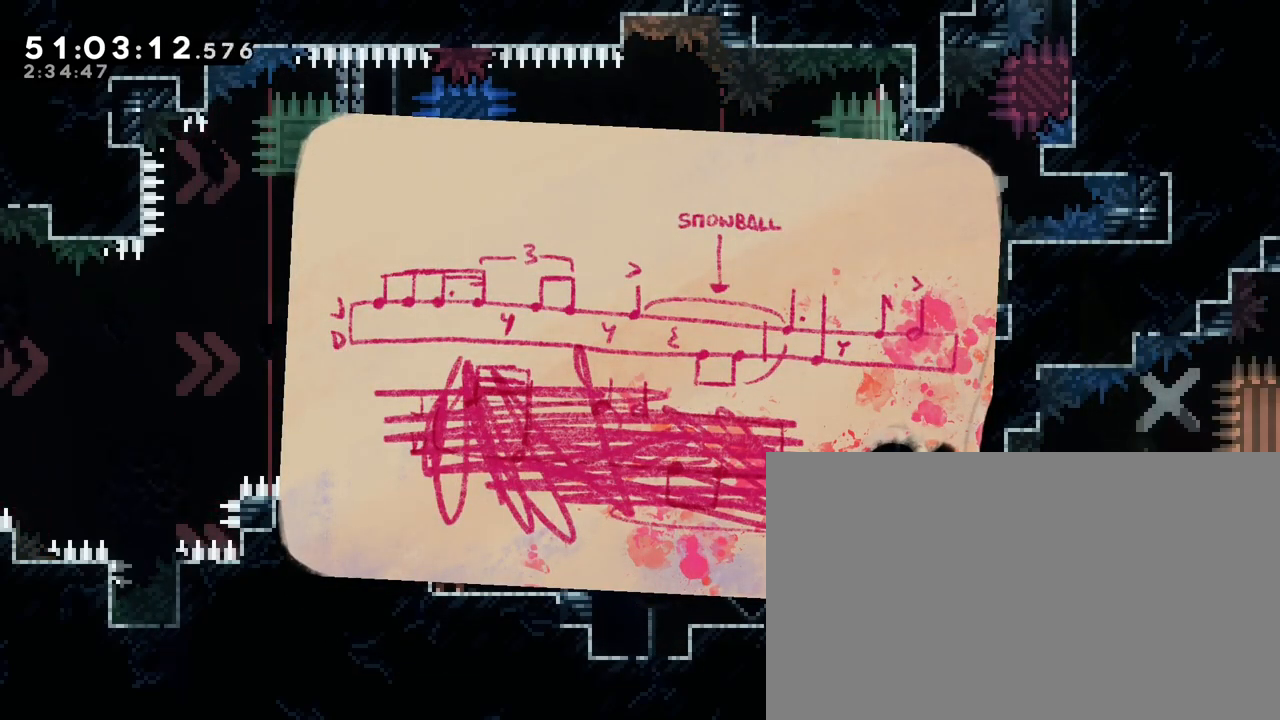
{"buttons": ["A"], "left_stick": "center", "right_stick": "center", "events": [[417, "A", "down"]]}
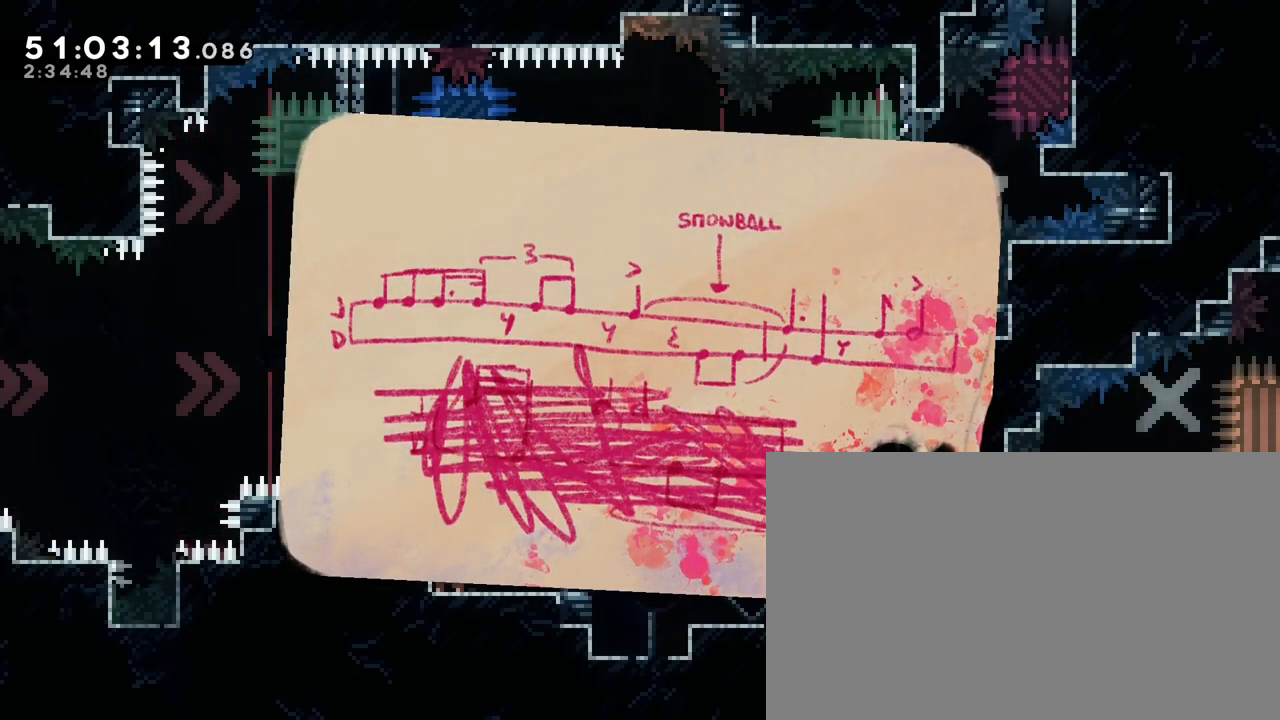
{"buttons": [], "left_stick": "right", "right_stick": "center", "events": [[50, "A", "up"], [250, "left_stick", "right"]]}
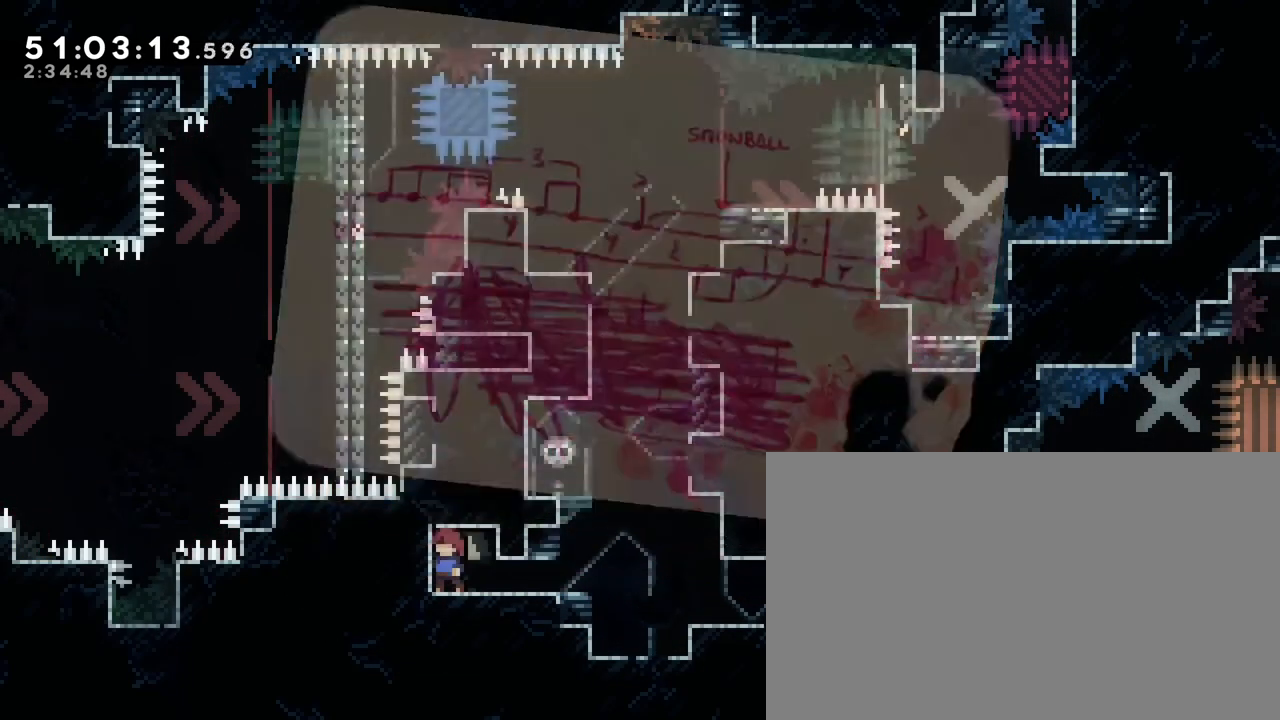
{"buttons": [], "left_stick": "right", "right_stick": "center", "events": []}
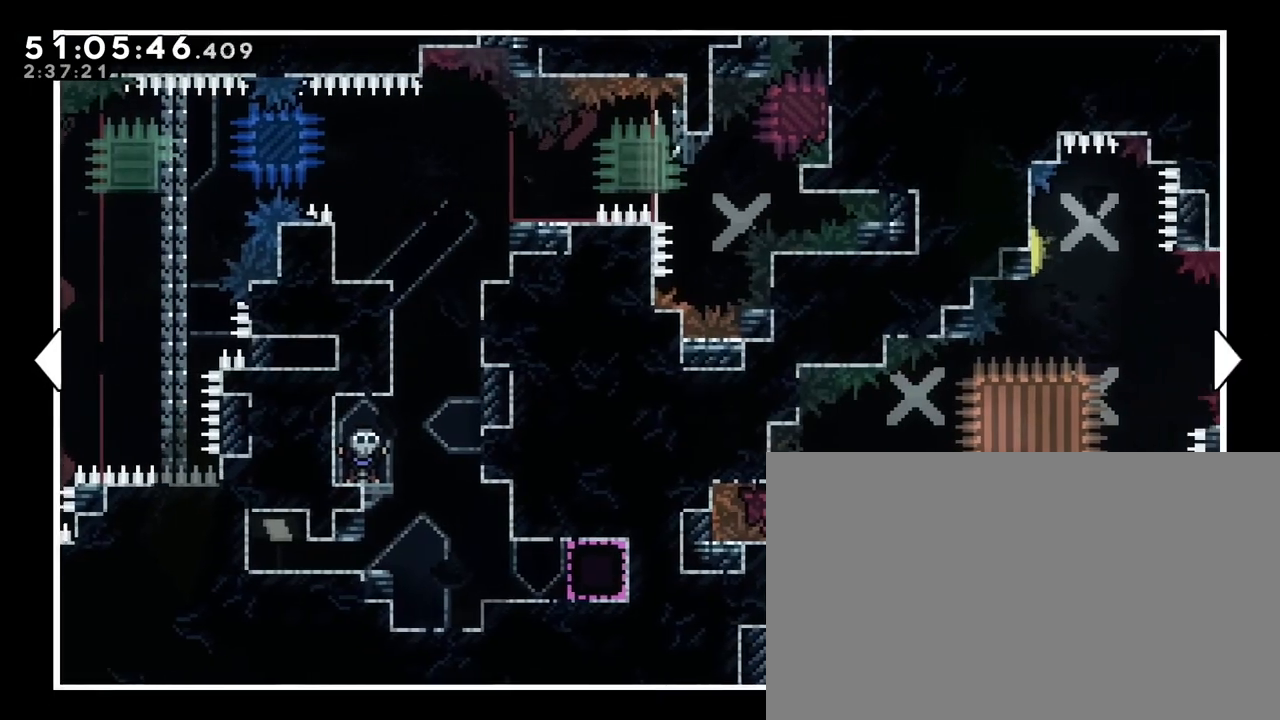
{"buttons": [], "left_stick": "right", "right_stick": "center", "events": []}
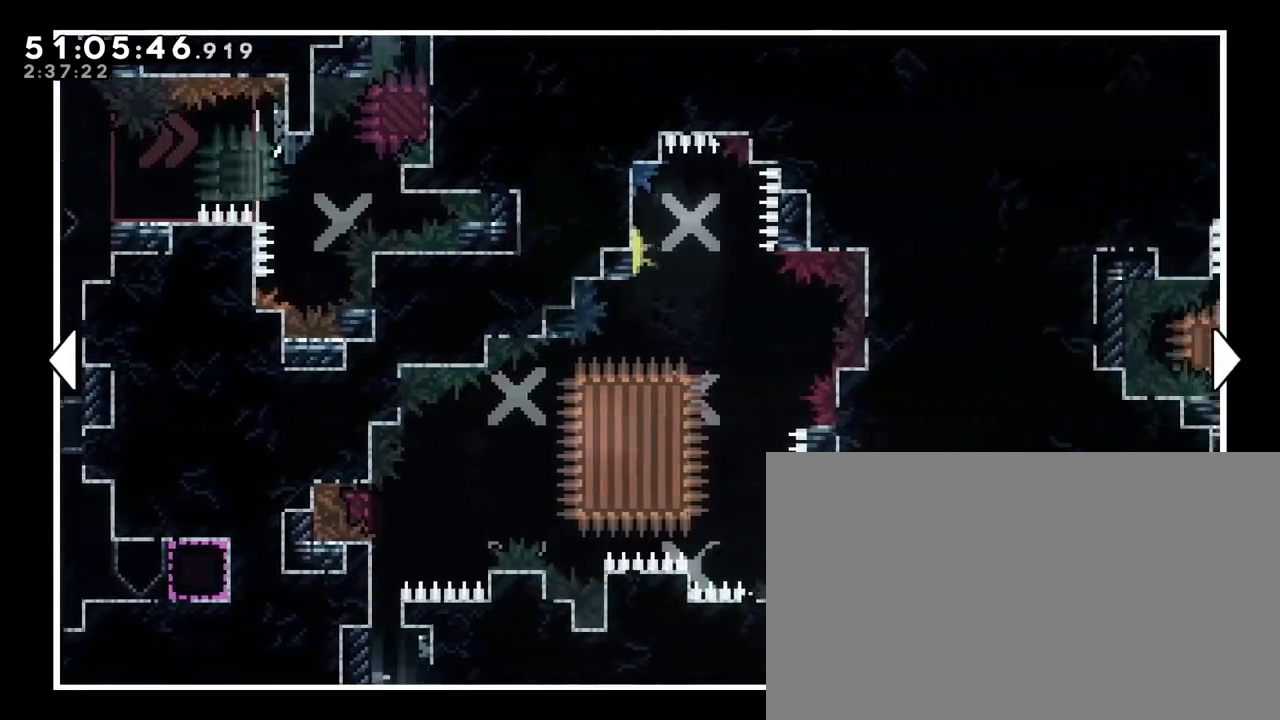
{"buttons": [], "left_stick": "right", "right_stick": "center", "events": []}
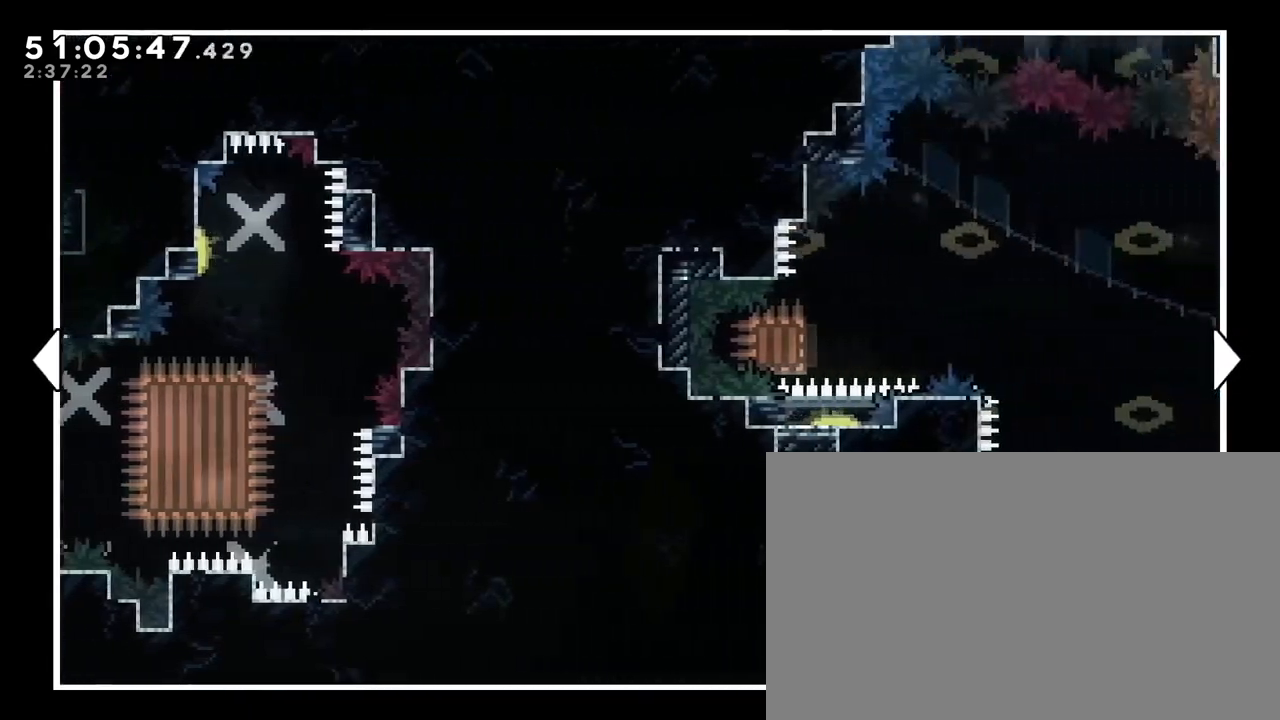
{"buttons": [], "left_stick": "right", "right_stick": "center", "events": []}